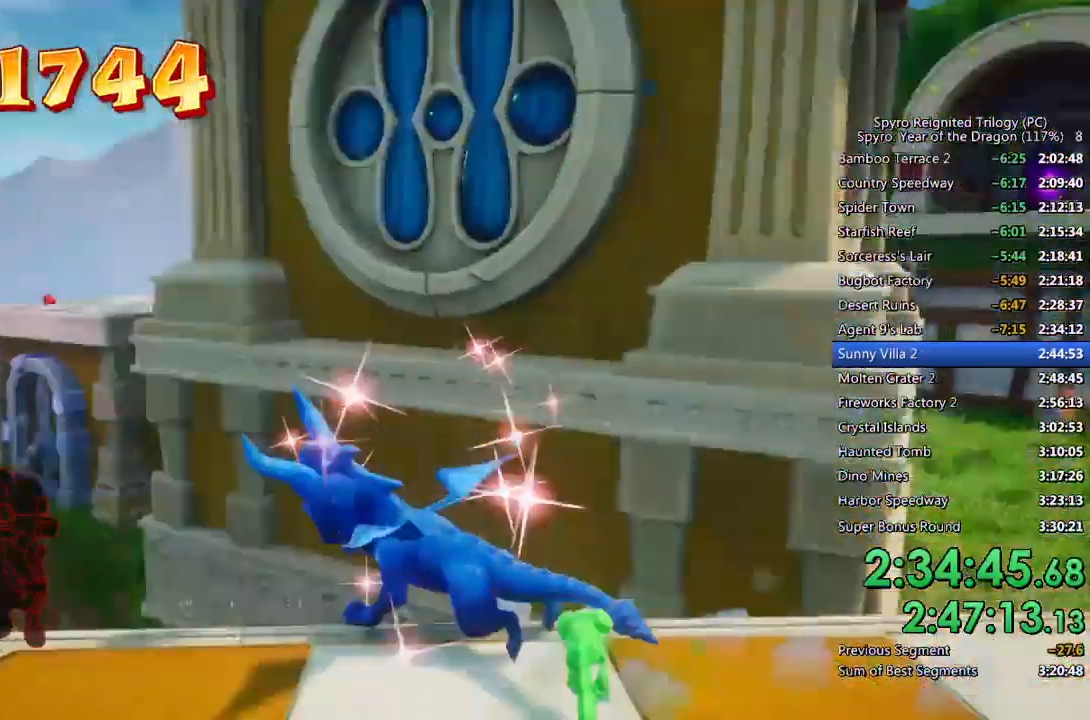
Gameplay with a controller (PlayStation layout); each line is a JSON object with the inputs held at the frame after it. "events" lists button and stick changes between this image and that frame as [ms after this image, input, new state], when the widget could be followed in between.
{"buttons": ["CROSS", "SQUARE"], "left_stick": "up", "right_stick": "center", "events": [[50, "left_stick", "center"], [67, "CROSS", "down"], [150, "left_stick", "up-left"], [267, "left_stick", "up"]]}
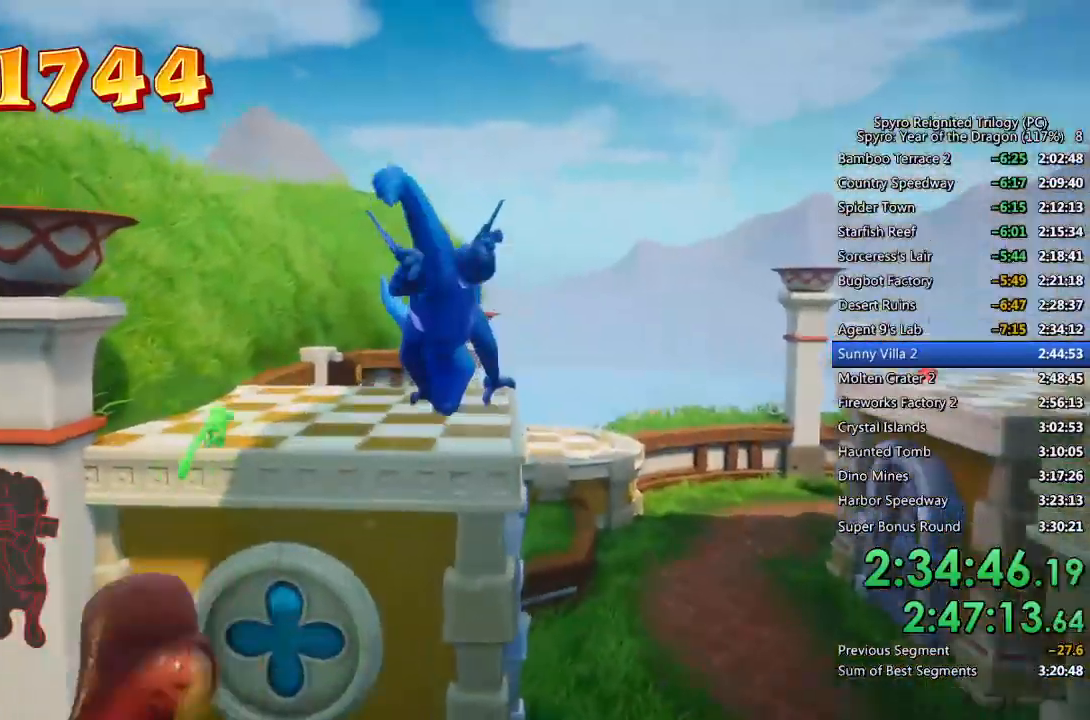
{"buttons": [], "left_stick": "up", "right_stick": "center", "events": [[150, "CROSS", "up"], [150, "SQUARE", "up"], [200, "CROSS", "down"], [317, "CROSS", "up"]]}
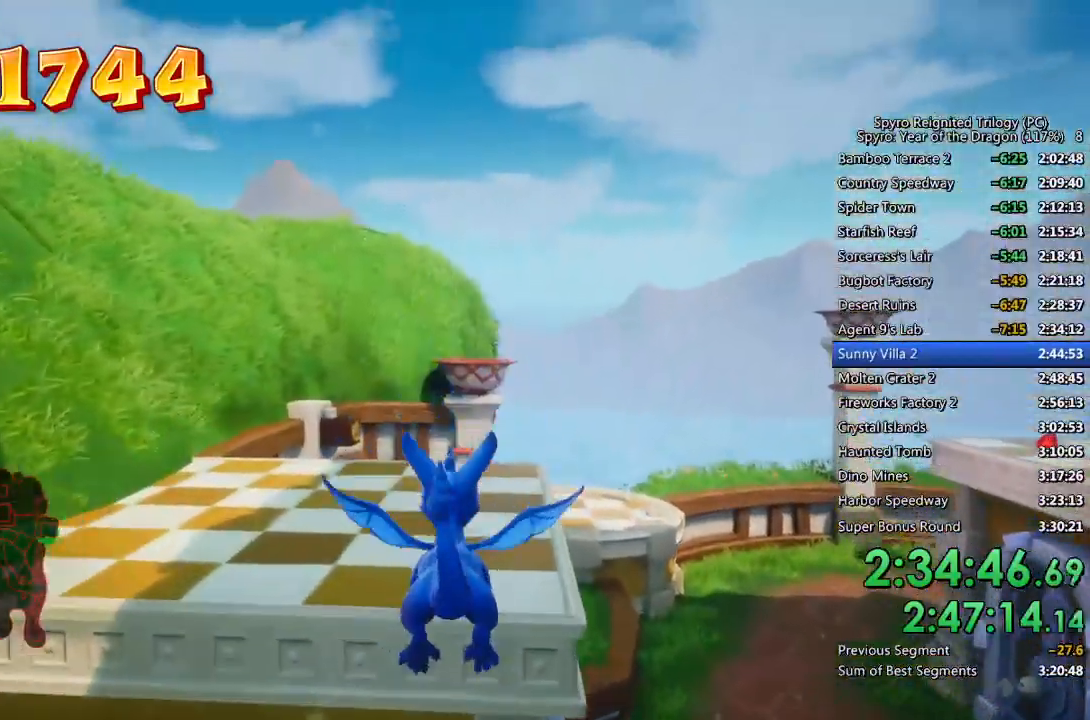
{"buttons": ["SQUARE"], "left_stick": "up-right", "right_stick": "center", "events": [[100, "right_stick", "down-right"], [200, "right_stick", "center"], [450, "left_stick", "up-right"], [483, "SQUARE", "down"]]}
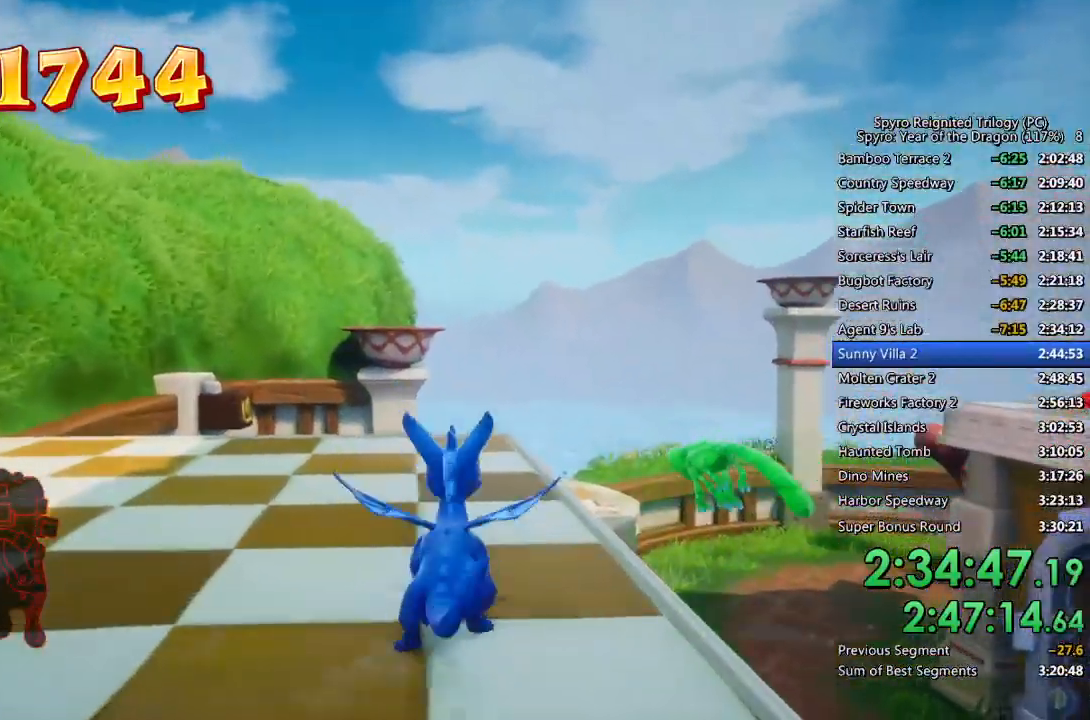
{"buttons": ["CROSS", "SQUARE"], "left_stick": "up-right", "right_stick": "center", "events": [[183, "CROSS", "down"]]}
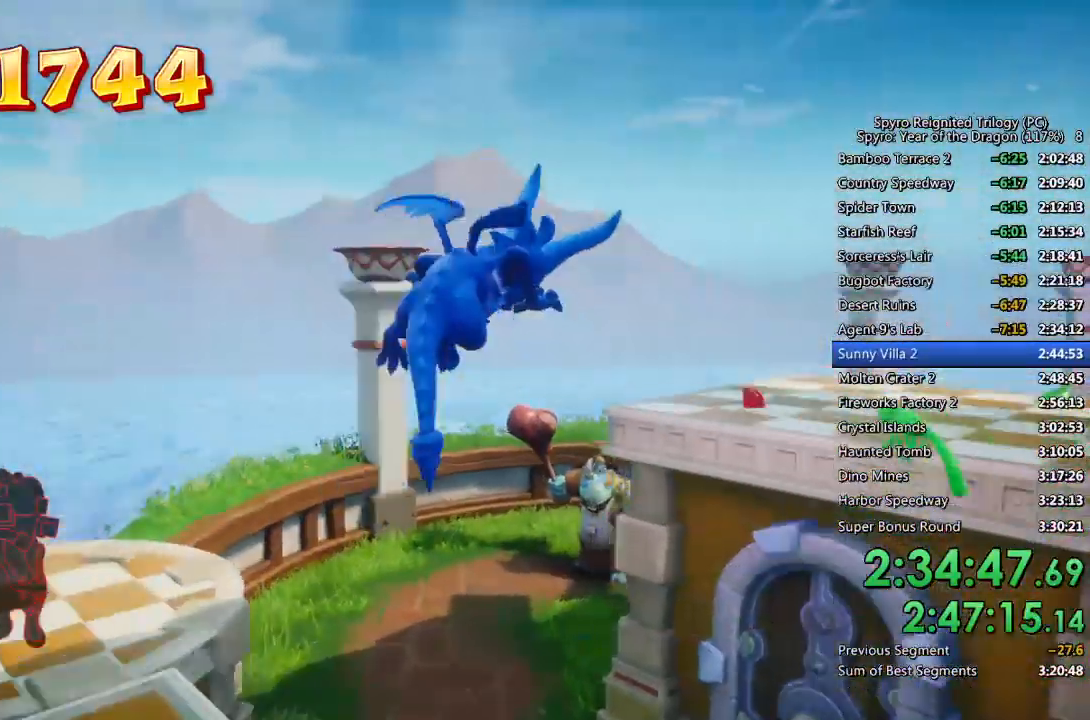
{"buttons": [], "left_stick": "up-right", "right_stick": "center", "events": [[217, "SQUARE", "up"], [217, "left_stick", "up"], [233, "CROSS", "up"], [283, "CROSS", "down"], [400, "CROSS", "up"], [483, "left_stick", "up-right"]]}
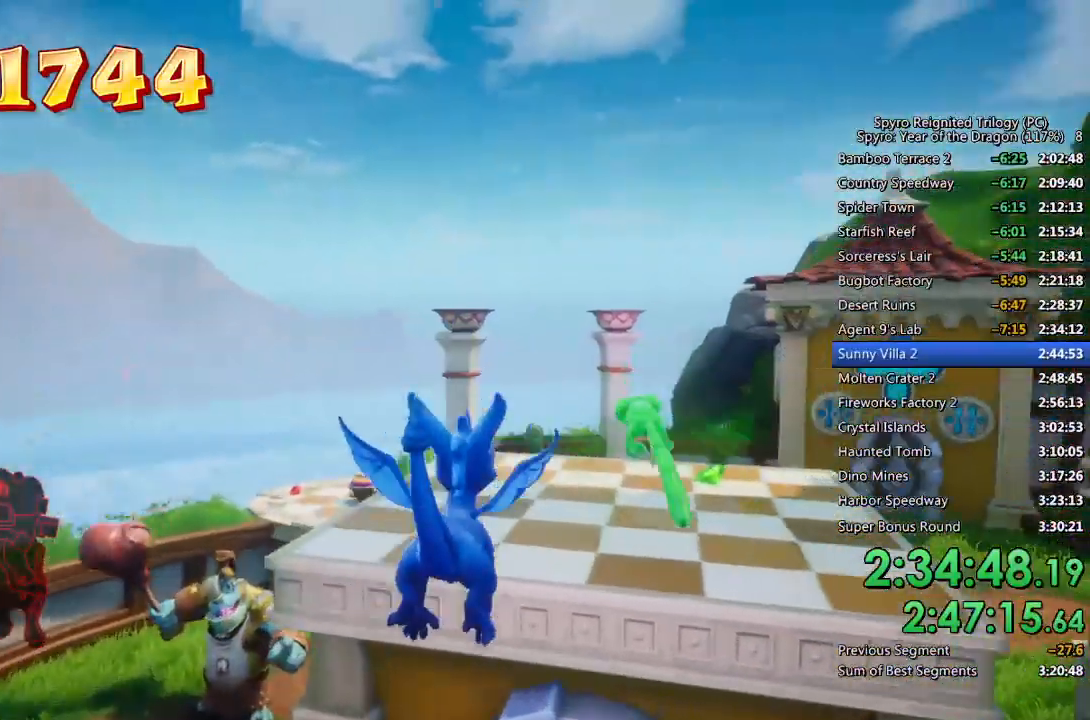
{"buttons": [], "left_stick": "up", "right_stick": "center", "events": [[167, "left_stick", "up"], [300, "TRIANGLE", "down"], [417, "TRIANGLE", "up"]]}
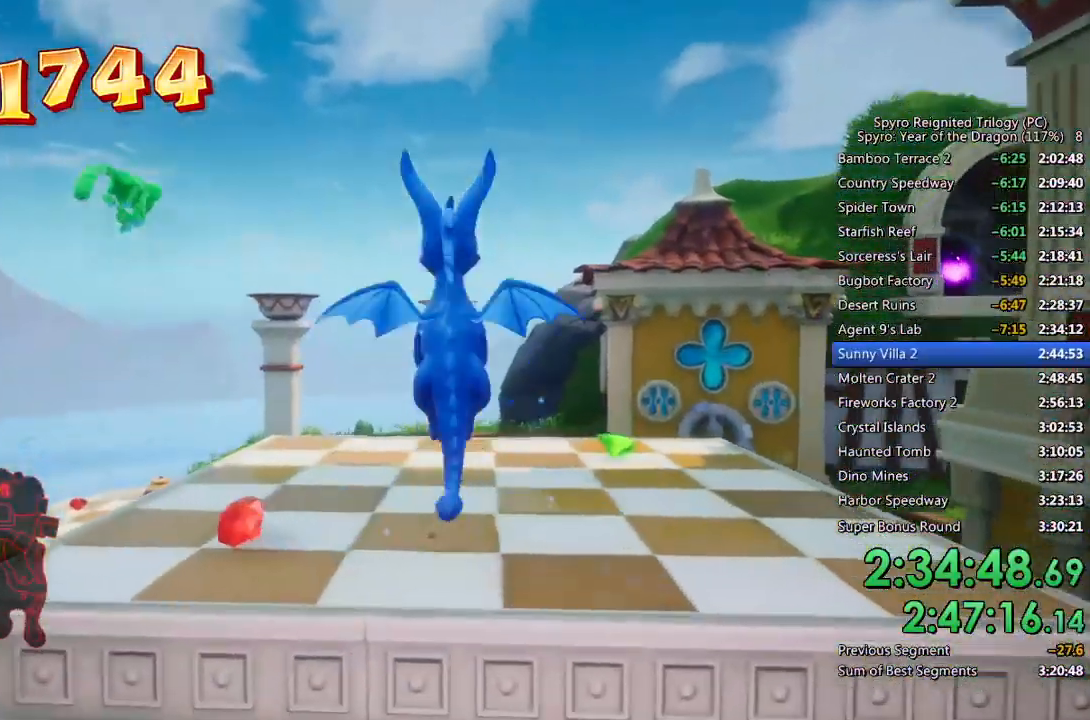
{"buttons": [], "left_stick": "up", "right_stick": "right", "events": [[117, "right_stick", "down-right"], [283, "right_stick", "center"], [350, "left_stick", "center"], [367, "right_stick", "right"], [450, "left_stick", "up"]]}
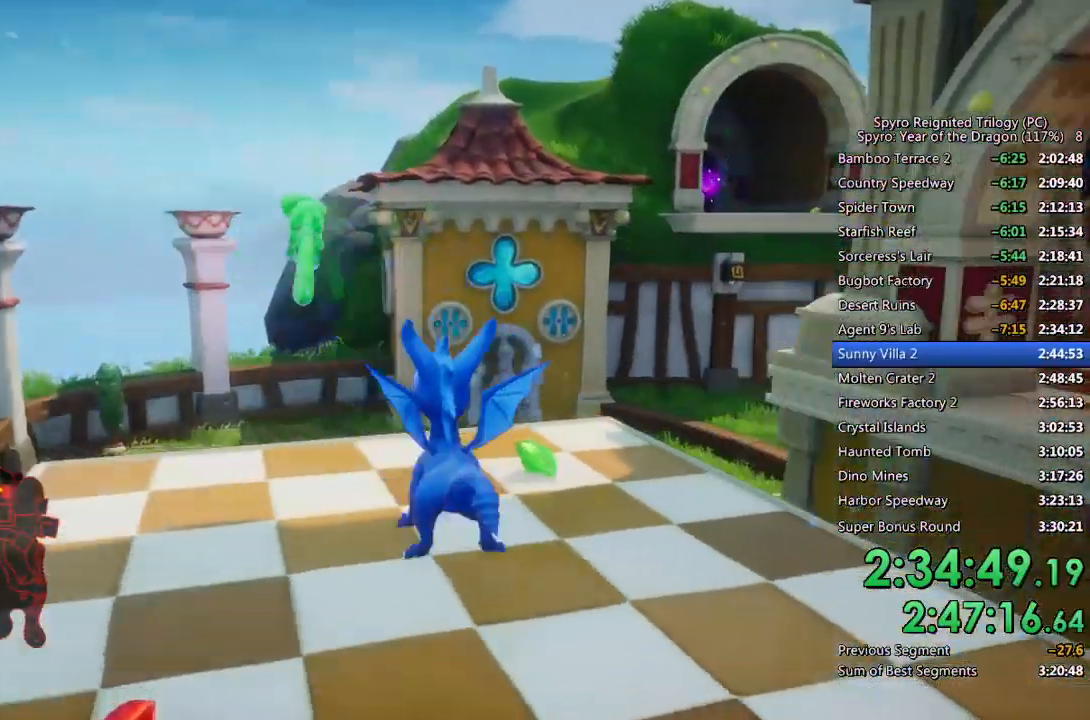
{"buttons": [], "left_stick": "up", "right_stick": "center", "events": [[183, "left_stick", "center"], [283, "left_stick", "up"], [317, "right_stick", "center"]]}
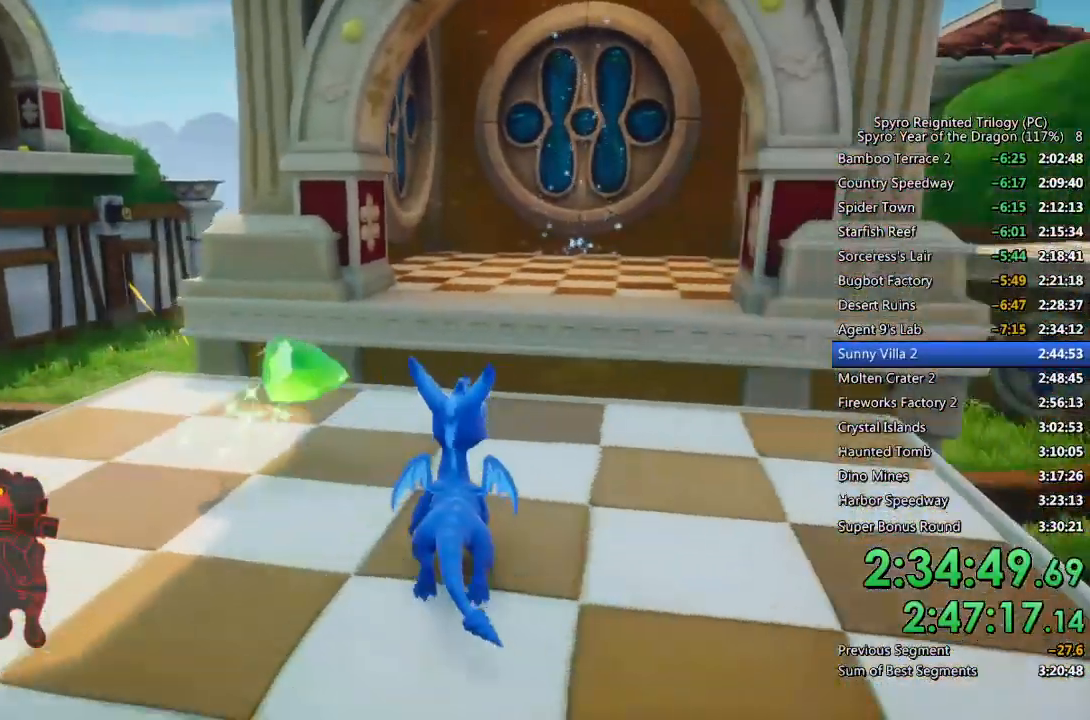
{"buttons": ["CROSS", "SQUARE"], "left_stick": "up-right", "right_stick": "center", "events": [[33, "SQUARE", "down"], [133, "left_stick", "up-right"], [333, "left_stick", "up"], [383, "CROSS", "down"], [483, "left_stick", "up-right"]]}
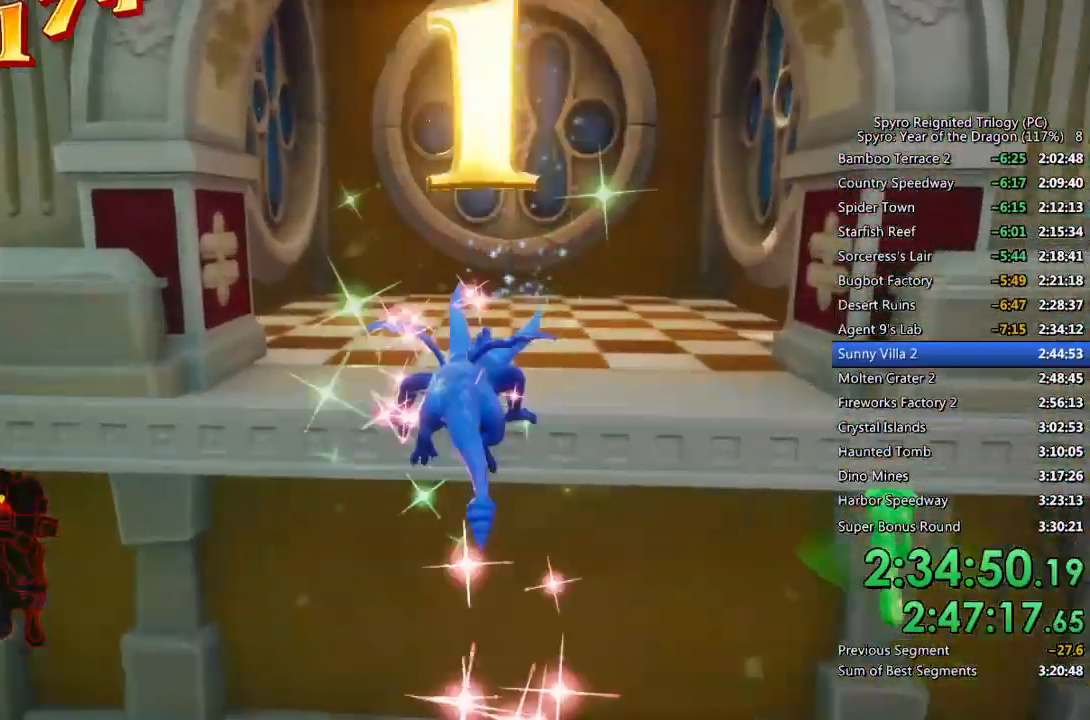
{"buttons": [], "left_stick": "up", "right_stick": "center", "events": [[133, "left_stick", "up"], [467, "CROSS", "up"], [467, "SQUARE", "up"]]}
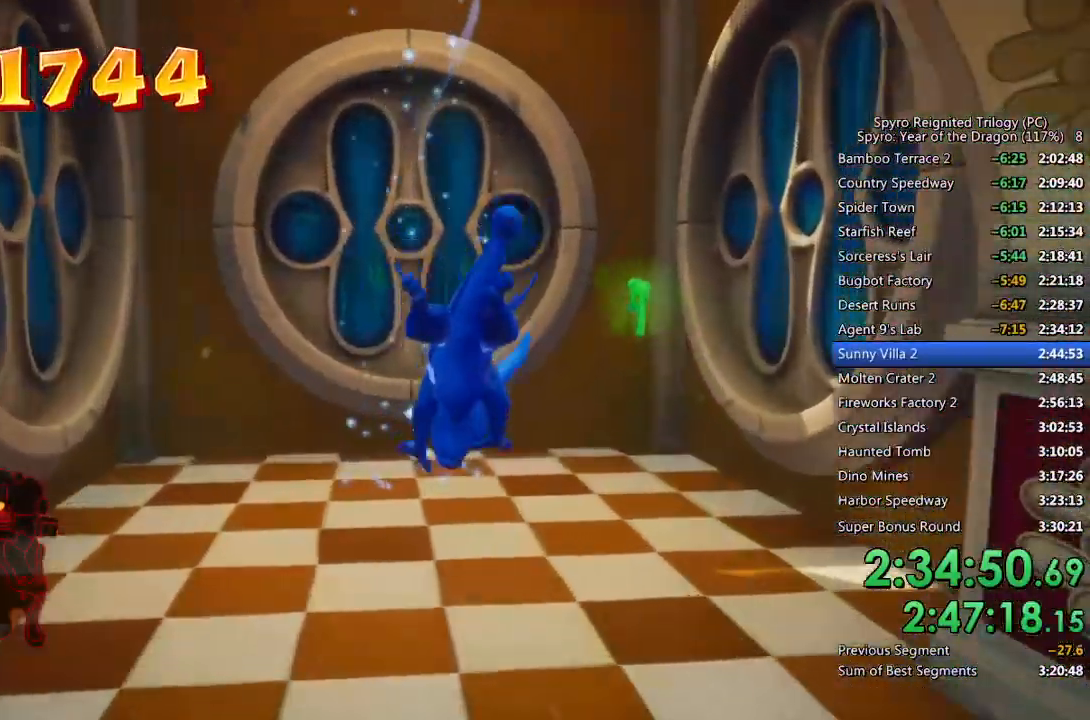
{"buttons": [], "left_stick": "up", "right_stick": "left", "events": [[17, "CROSS", "down"], [133, "CROSS", "up"], [467, "right_stick", "left"]]}
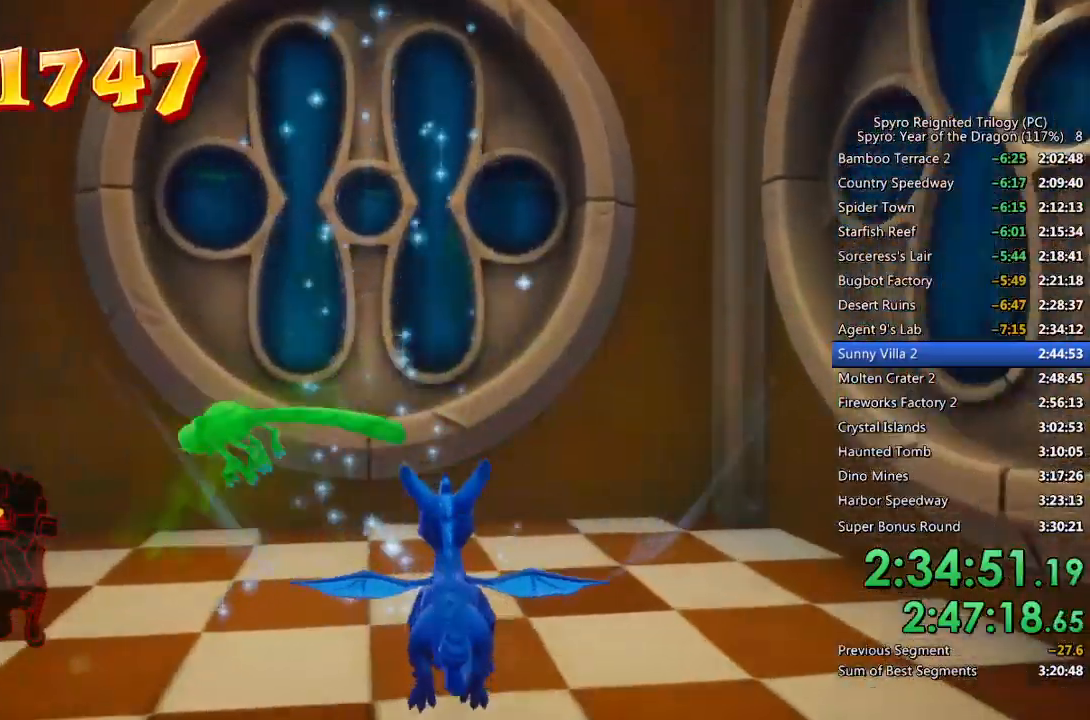
{"buttons": [], "left_stick": "center", "right_stick": "center", "events": [[117, "left_stick", "center"], [150, "right_stick", "center"]]}
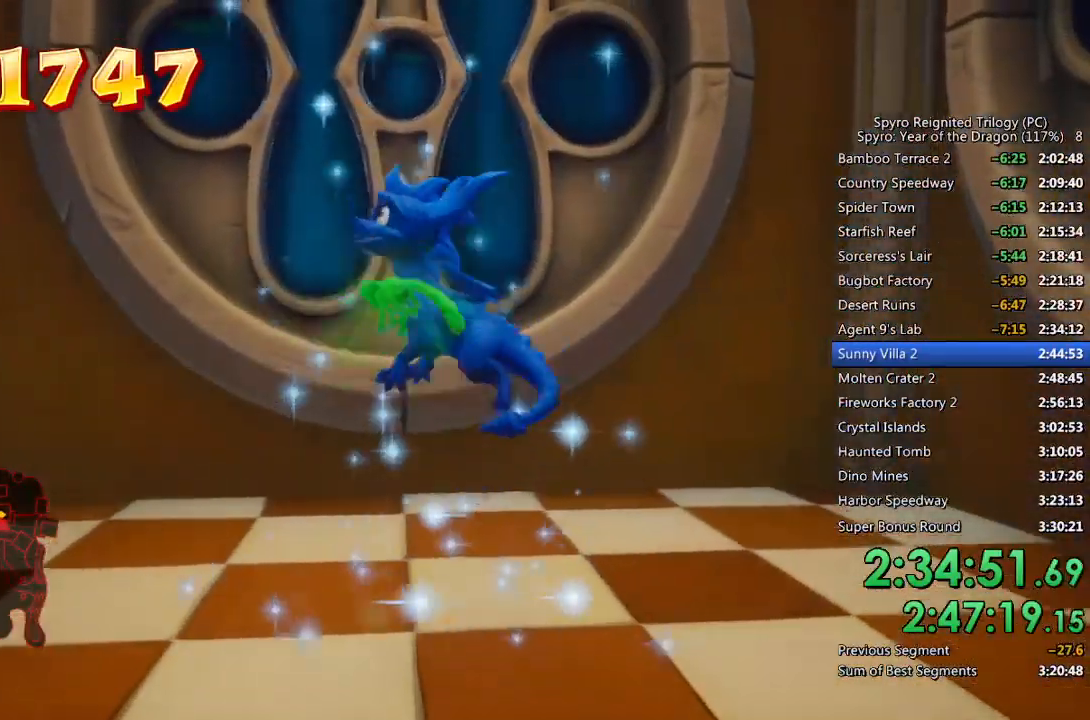
{"buttons": [], "left_stick": "up", "right_stick": "center", "events": [[283, "left_stick", "up"]]}
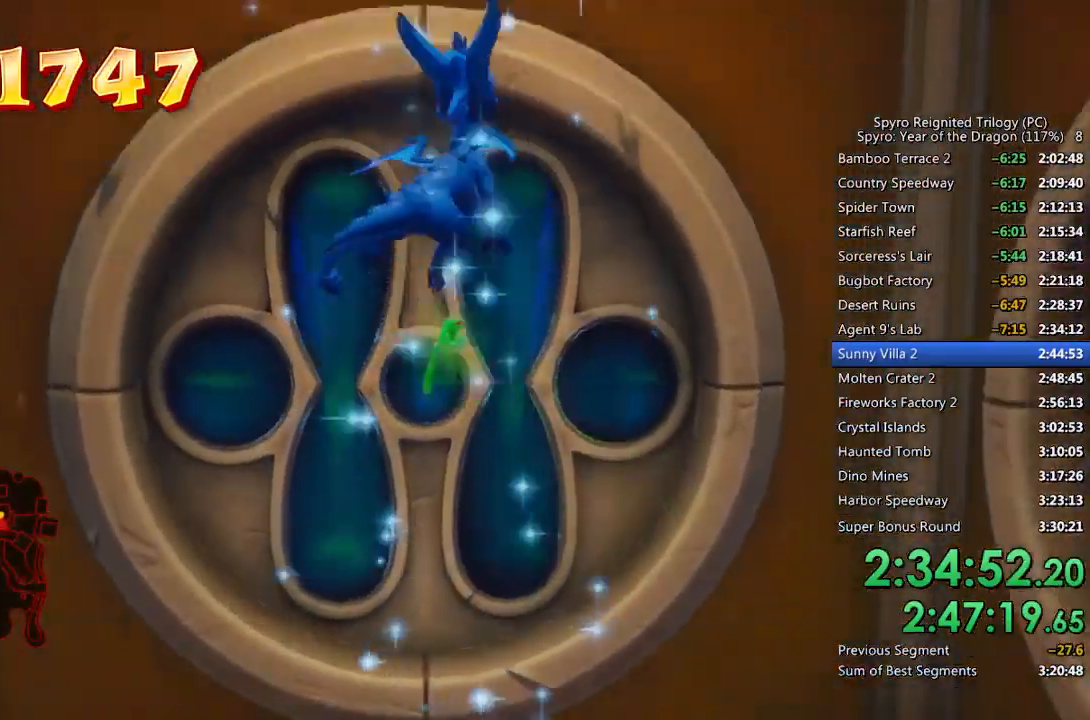
{"buttons": [], "left_stick": "up", "right_stick": "center", "events": []}
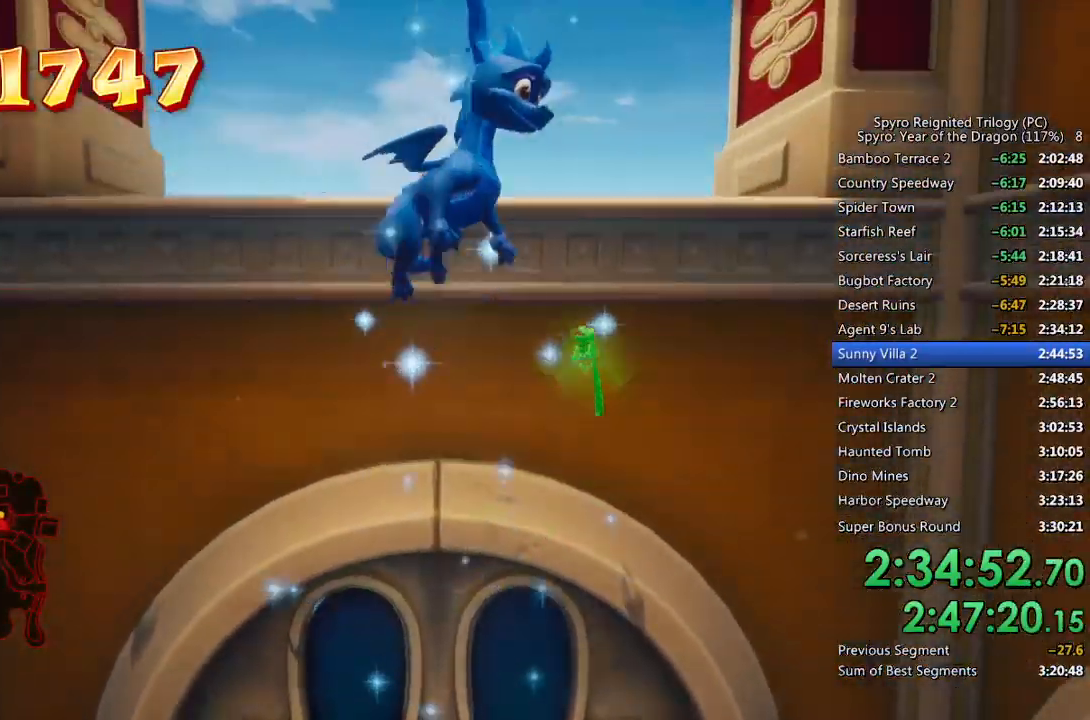
{"buttons": [], "left_stick": "up", "right_stick": "left", "events": [[67, "right_stick", "down-left"], [200, "right_stick", "center"], [367, "right_stick", "left"]]}
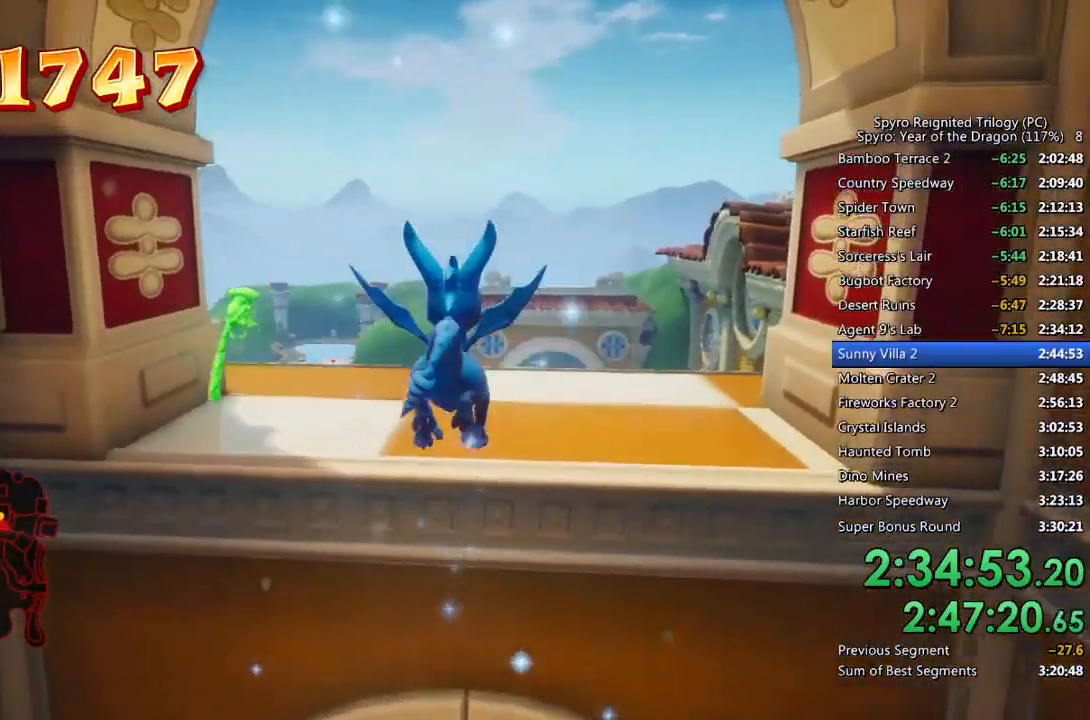
{"buttons": ["SQUARE"], "left_stick": "up-left", "right_stick": "center", "events": [[333, "left_stick", "up-left"], [433, "right_stick", "center"], [483, "SQUARE", "down"]]}
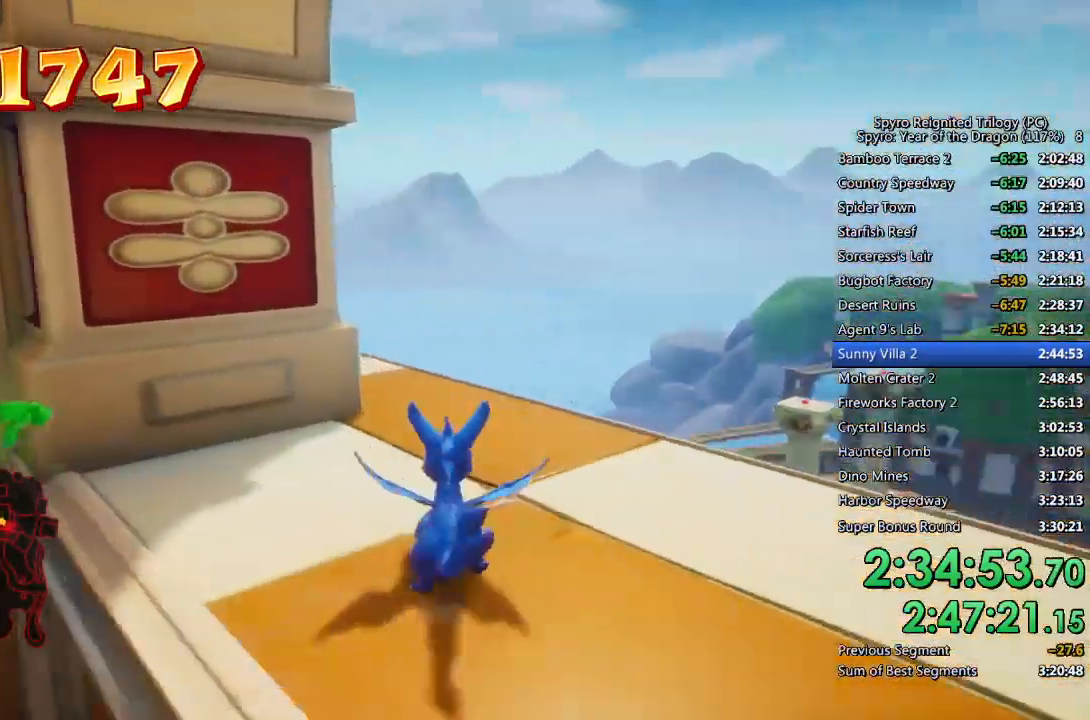
{"buttons": [], "left_stick": "up-left", "right_stick": "down-left", "events": [[100, "left_stick", "up"], [150, "SQUARE", "up"], [183, "right_stick", "down-left"], [300, "left_stick", "up-left"]]}
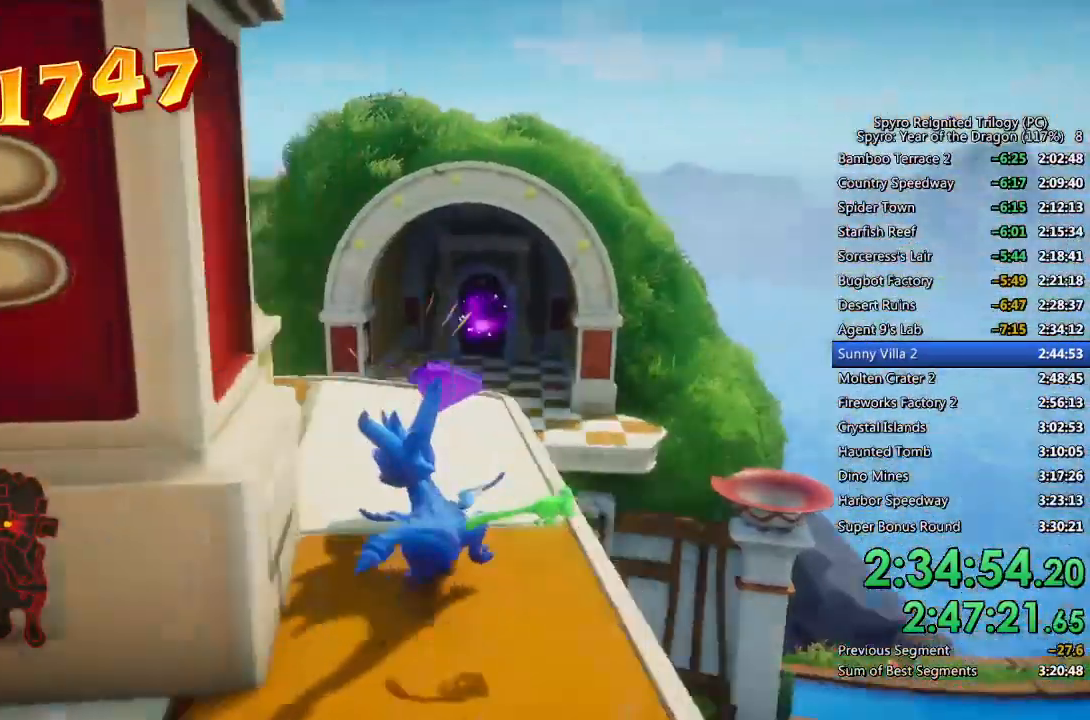
{"buttons": [], "left_stick": "up-left", "right_stick": "left", "events": [[250, "right_stick", "center"], [400, "right_stick", "left"]]}
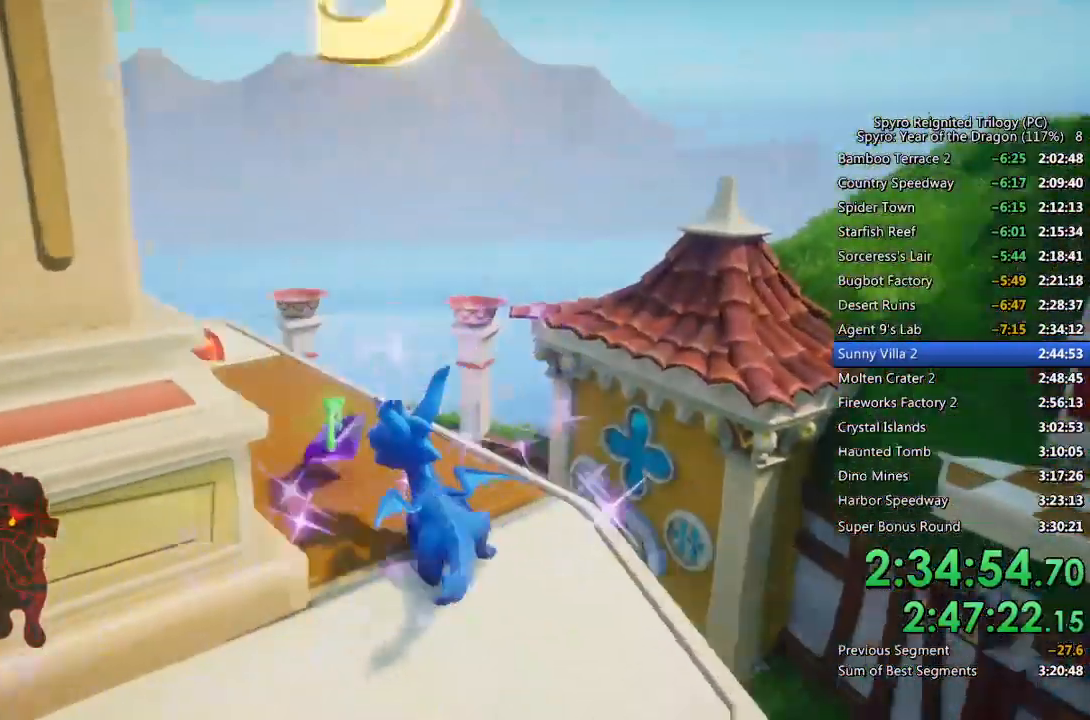
{"buttons": [], "left_stick": "right", "right_stick": "center", "events": [[100, "right_stick", "center"], [217, "right_stick", "right"], [233, "left_stick", "center"], [350, "left_stick", "right"], [450, "right_stick", "center"]]}
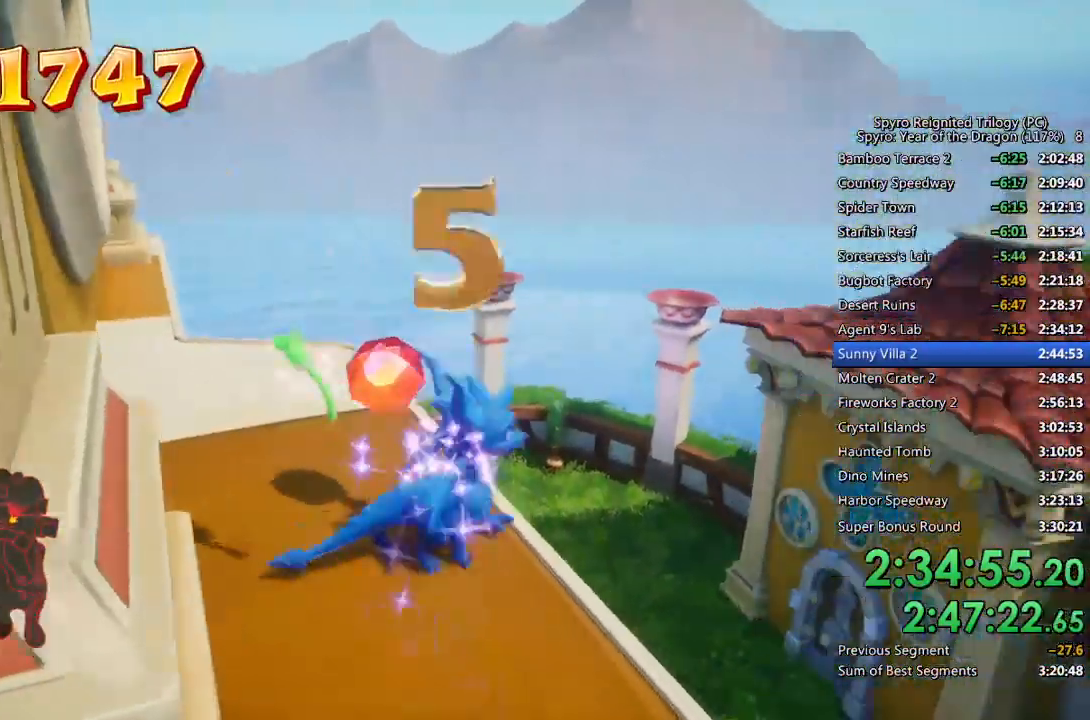
{"buttons": ["CROSS", "SQUARE"], "left_stick": "up-left", "right_stick": "center", "events": [[83, "SQUARE", "down"], [83, "left_stick", "up-right"], [183, "CROSS", "down"], [333, "left_stick", "up-left"]]}
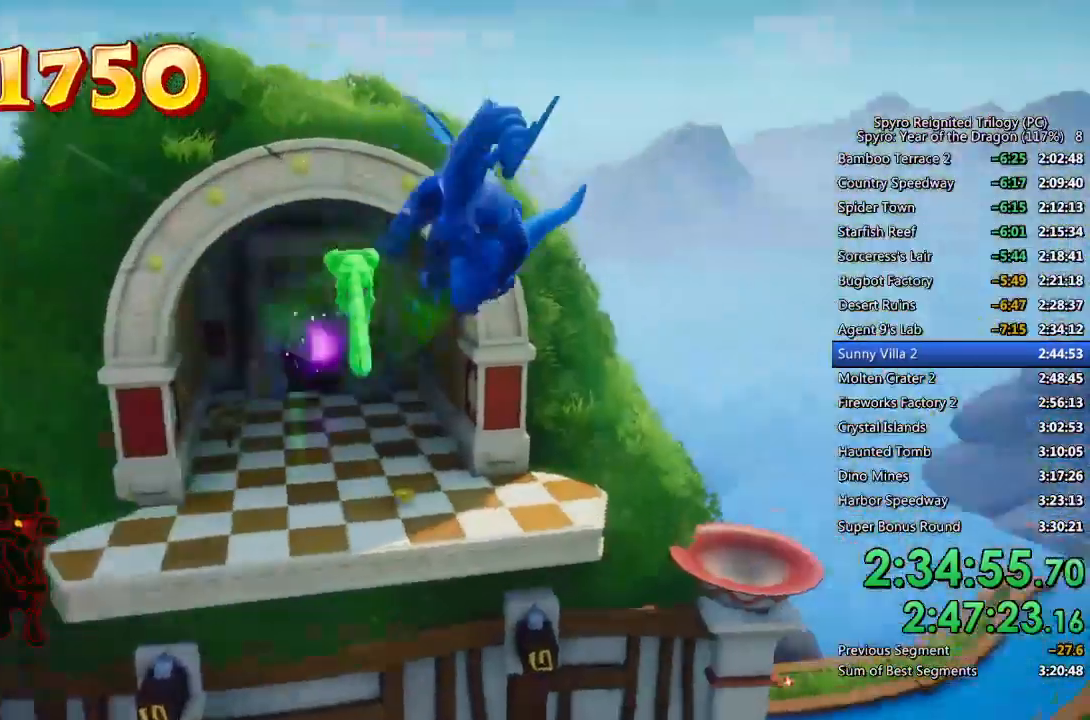
{"buttons": [], "left_stick": "up-left", "right_stick": "center", "events": [[167, "CROSS", "up"], [167, "SQUARE", "up"], [217, "CROSS", "down"], [333, "CROSS", "up"]]}
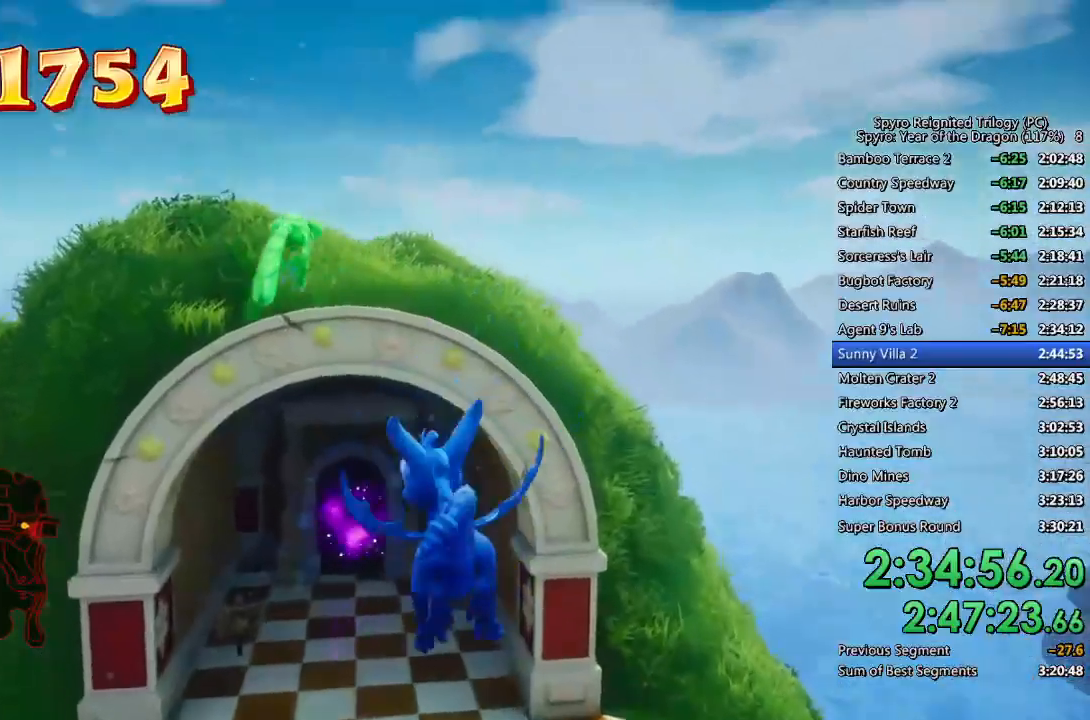
{"buttons": ["SQUARE"], "left_stick": "center", "right_stick": "center", "events": [[67, "left_stick", "up"], [267, "left_stick", "center"], [417, "SQUARE", "down"]]}
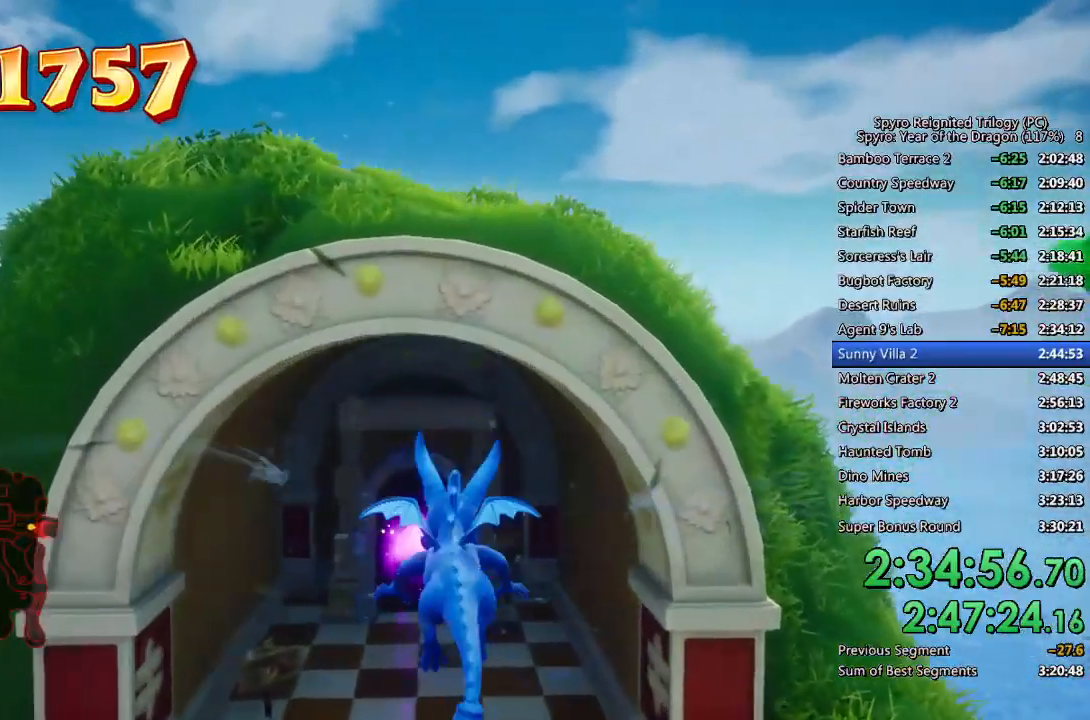
{"buttons": ["SQUARE"], "left_stick": "center", "right_stick": "center", "events": []}
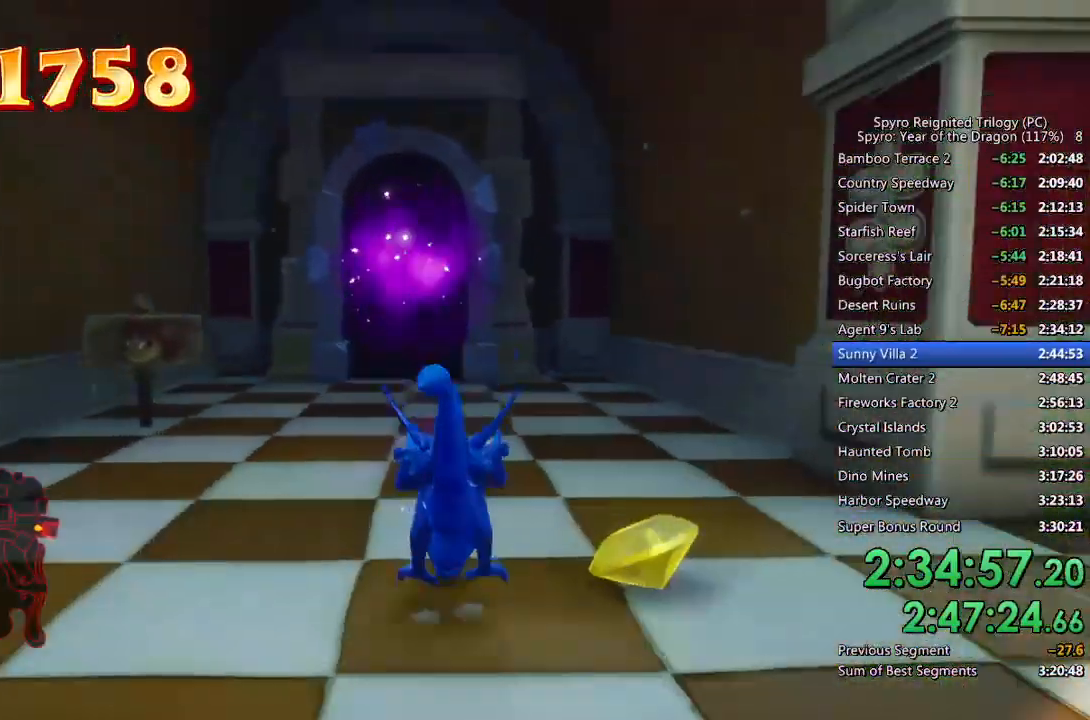
{"buttons": ["CROSS", "SQUARE"], "left_stick": "up", "right_stick": "center", "events": [[150, "left_stick", "up-left"], [200, "CROSS", "down"], [317, "left_stick", "up"]]}
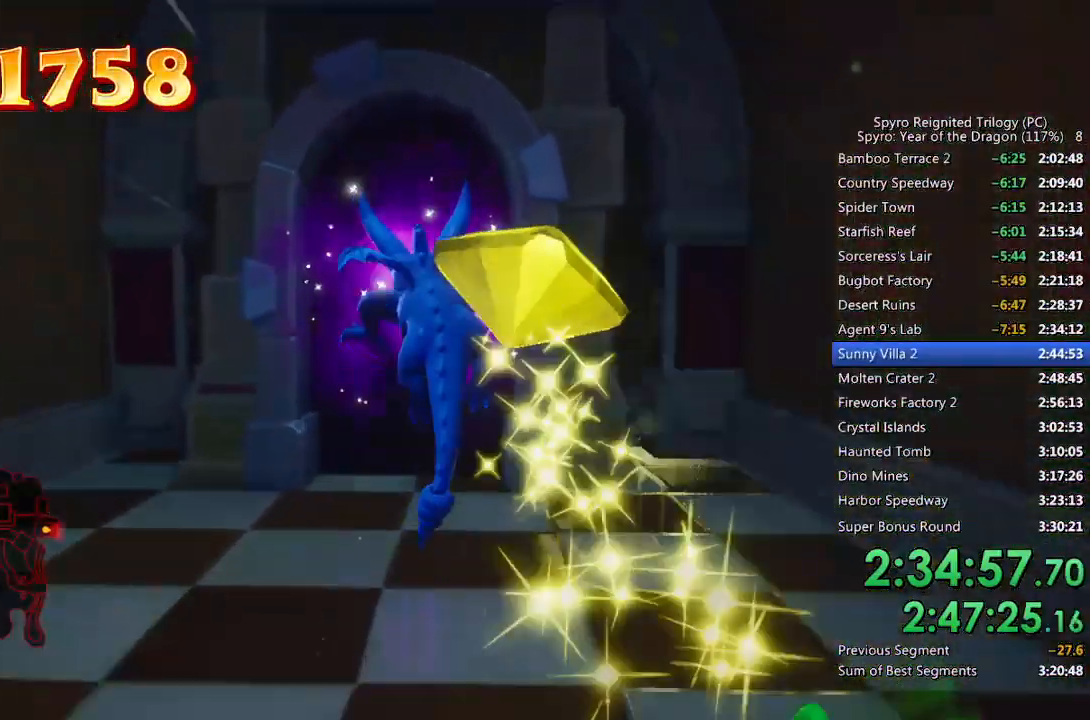
{"buttons": ["SQUARE"], "left_stick": "up", "right_stick": "center", "events": [[17, "left_stick", "up-left"], [150, "CROSS", "up"], [183, "left_stick", "up"]]}
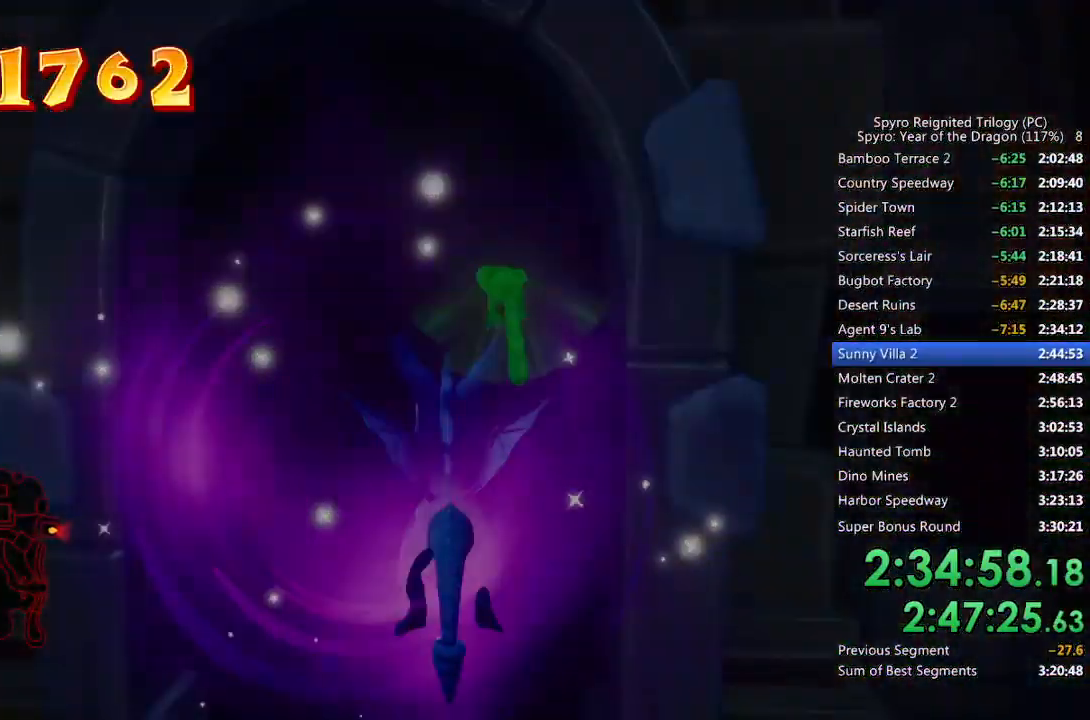
{"buttons": ["CROSS"], "left_stick": "center", "right_stick": "center", "events": [[183, "left_stick", "center"], [200, "SQUARE", "up"], [267, "CROSS", "down"], [317, "CROSS", "up"], [383, "CROSS", "down"], [433, "CROSS", "up"], [500, "CROSS", "down"]]}
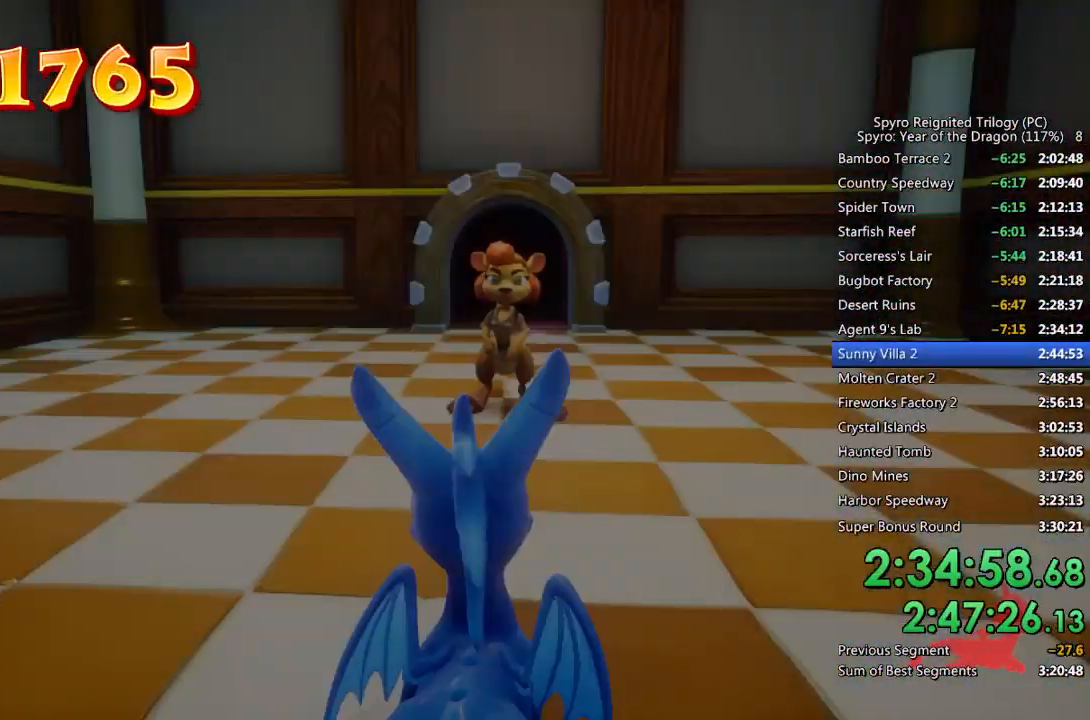
{"buttons": ["CROSS"], "left_stick": "center", "right_stick": "center", "events": [[50, "CROSS", "up"], [117, "CROSS", "down"], [167, "CROSS", "up"], [233, "CROSS", "down"], [300, "CROSS", "up"], [350, "CROSS", "down"], [417, "CROSS", "up"], [467, "CROSS", "down"]]}
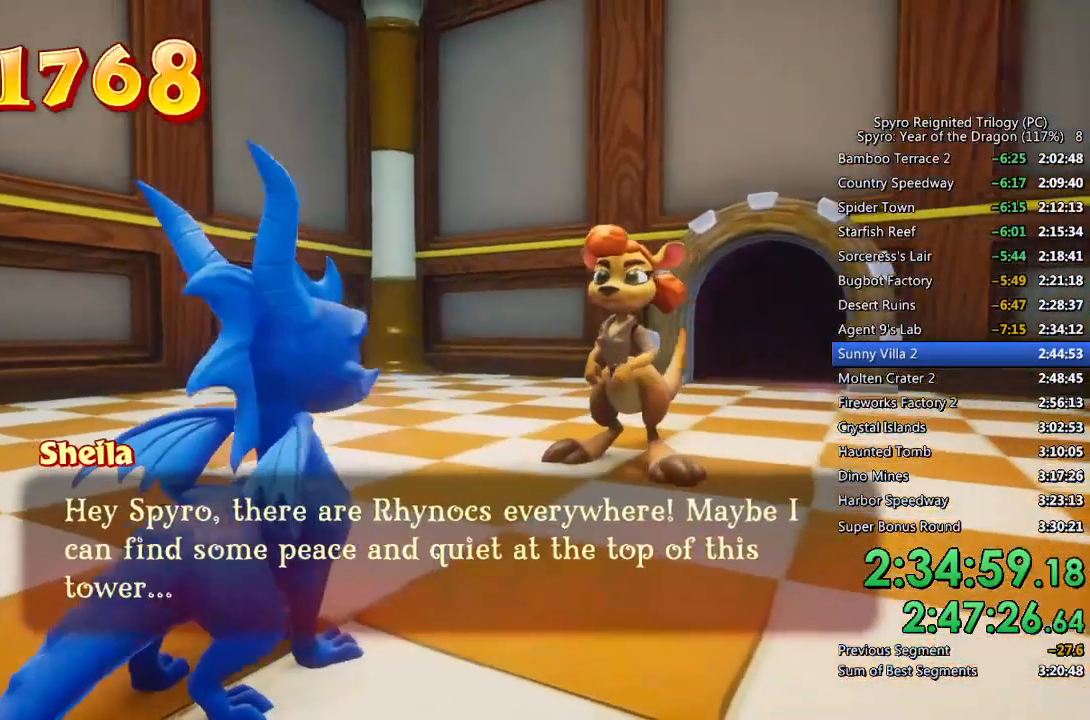
{"buttons": [], "left_stick": "center", "right_stick": "center", "events": [[33, "CROSS", "up"], [100, "CROSS", "down"], [150, "CROSS", "up"], [217, "CROSS", "down"], [267, "CROSS", "up"], [333, "CROSS", "down"], [400, "CROSS", "up"]]}
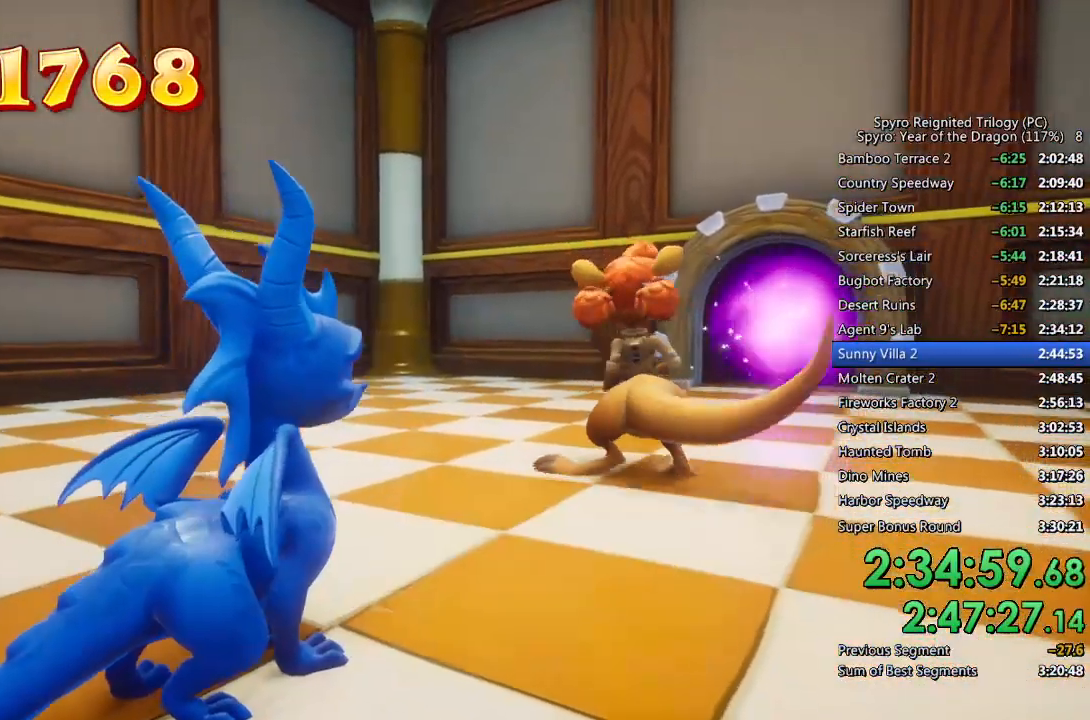
{"buttons": [], "left_stick": "center", "right_stick": "center", "events": []}
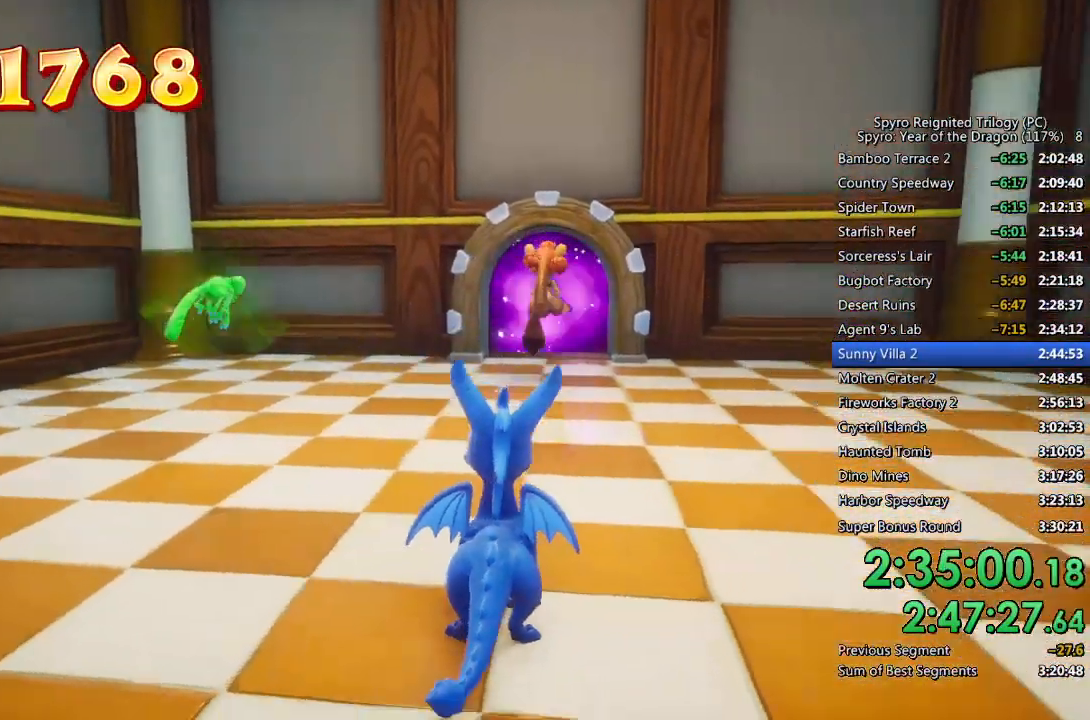
{"buttons": [], "left_stick": "center", "right_stick": "center", "events": []}
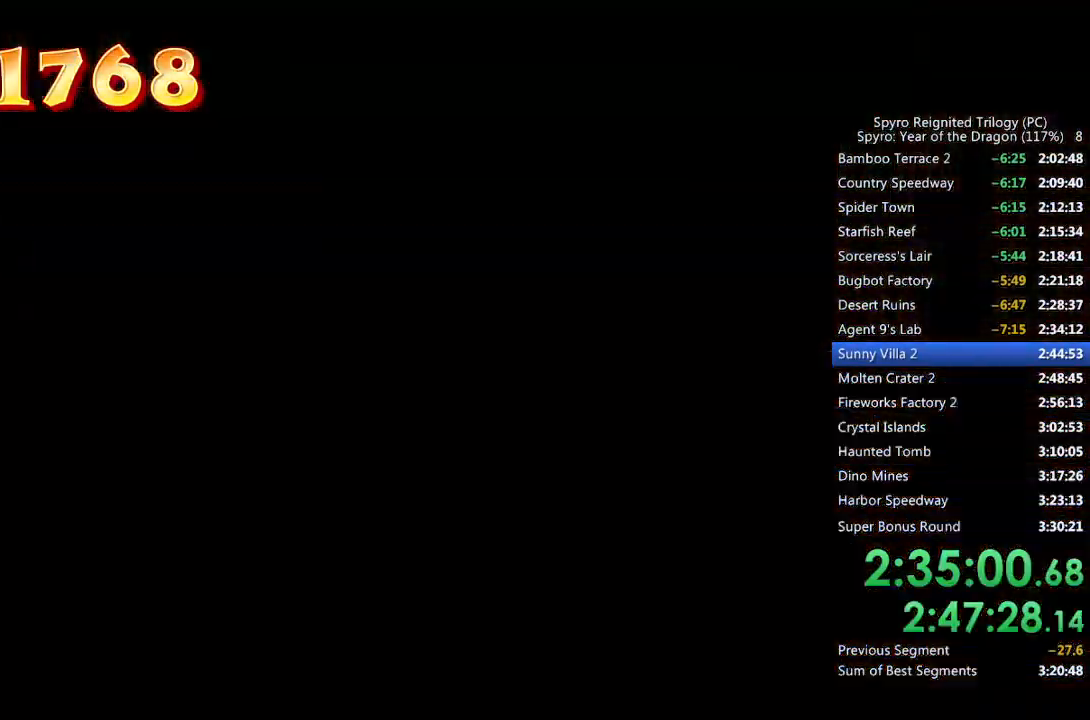
{"buttons": [], "left_stick": "up", "right_stick": "down", "events": [[17, "left_stick", "up"], [500, "right_stick", "down"]]}